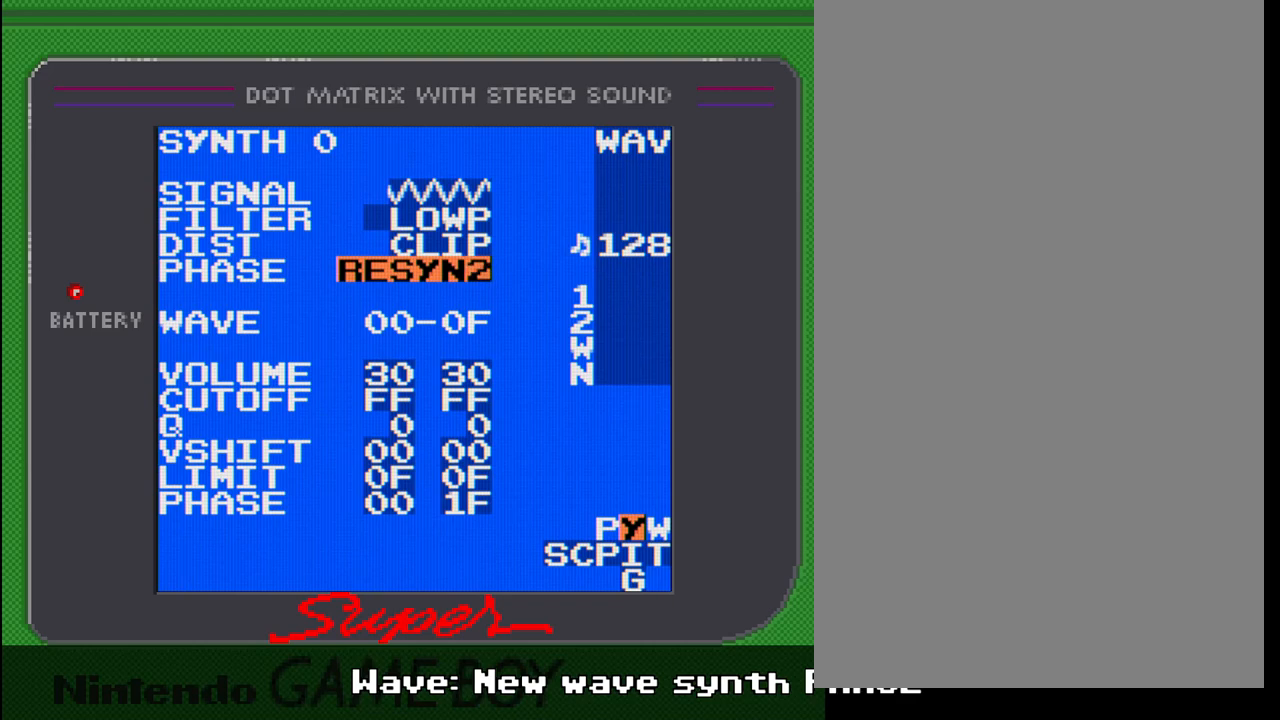
Gameplay with a controller (Nintendo layout); each line is a JSON object with the inputs held at the frame after it. "events" lists button and stick changes between this image and that frame as [ms after this image, input, new state], when the widget could be followed in between. Not read: L3 R3.
{"buttons": [], "events": []}
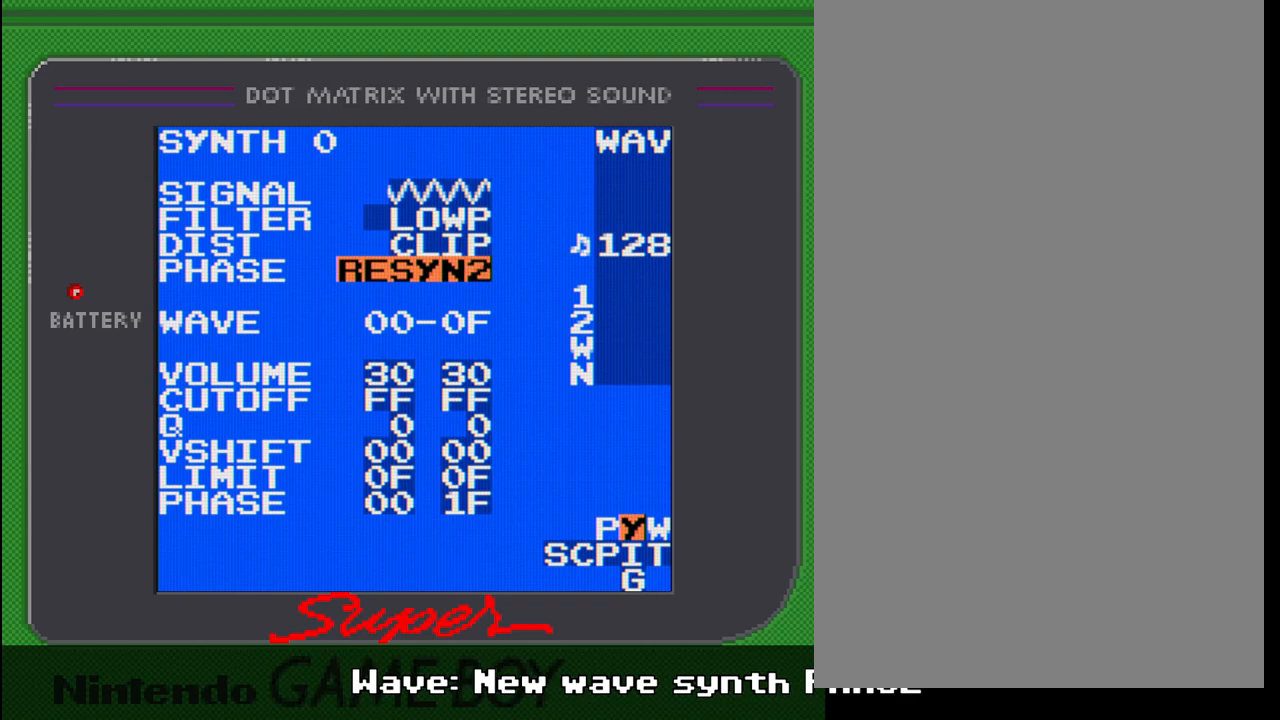
{"buttons": [], "events": []}
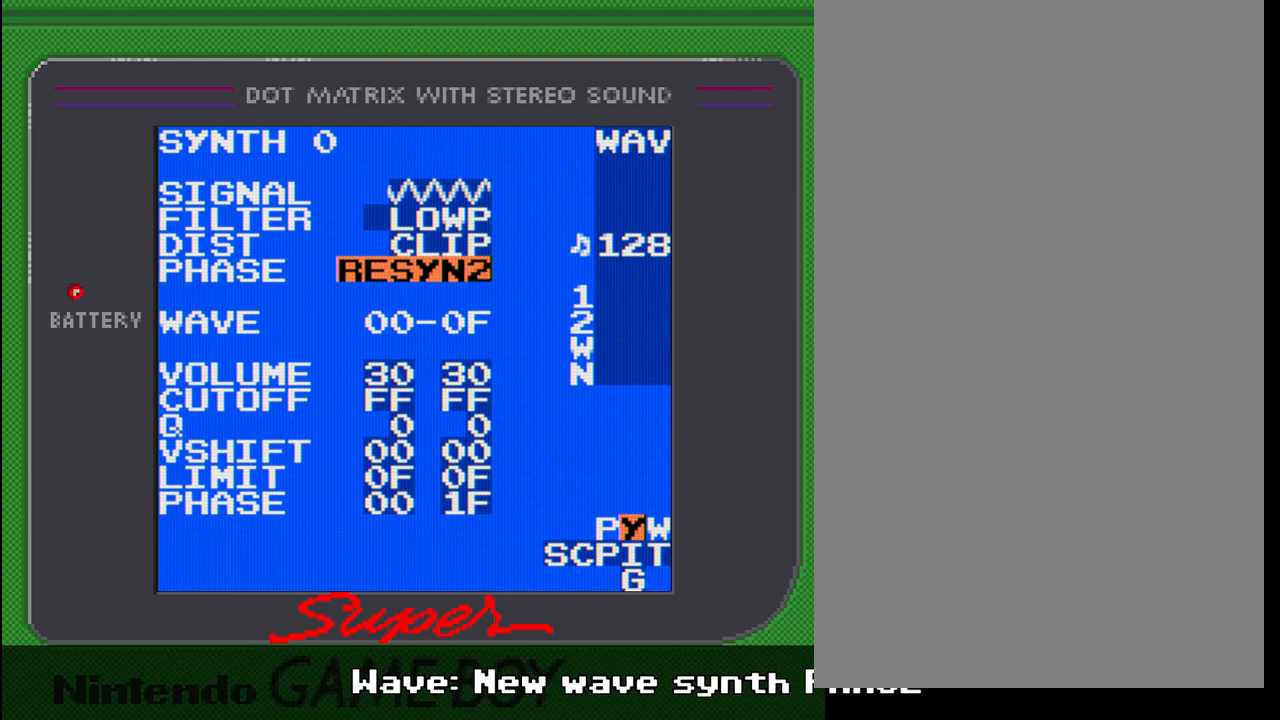
{"buttons": [], "events": []}
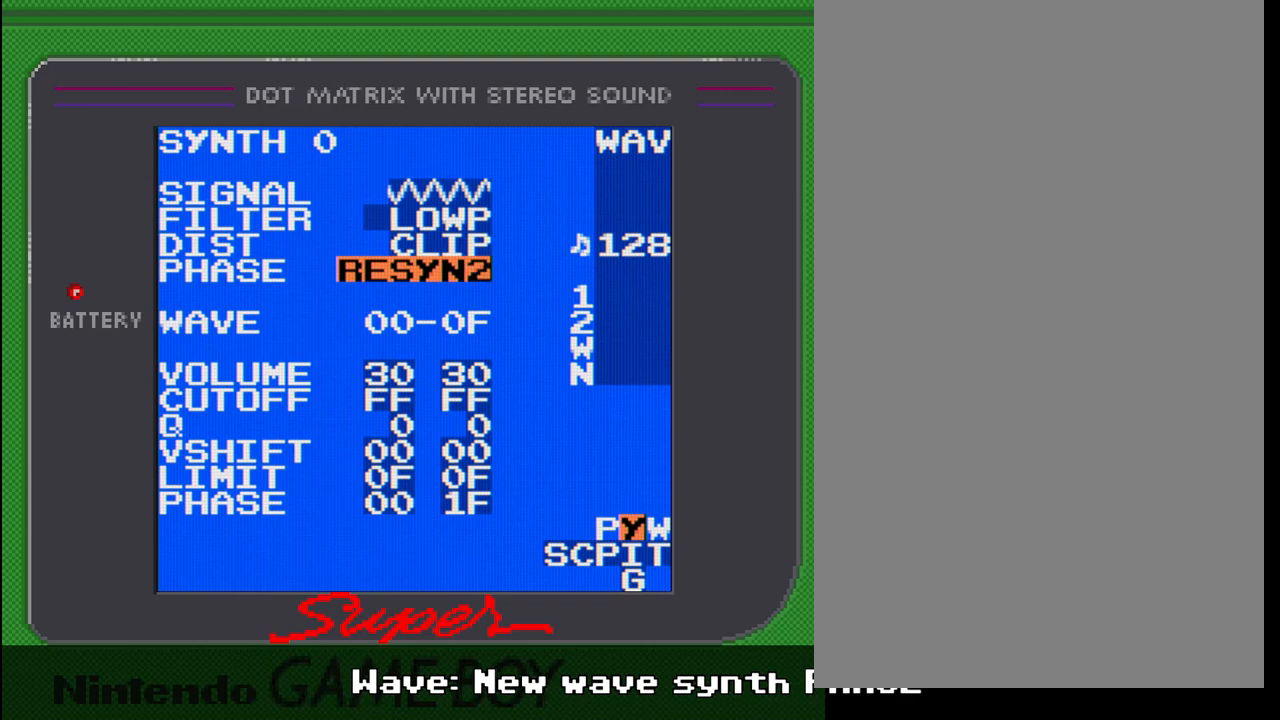
{"buttons": [], "events": []}
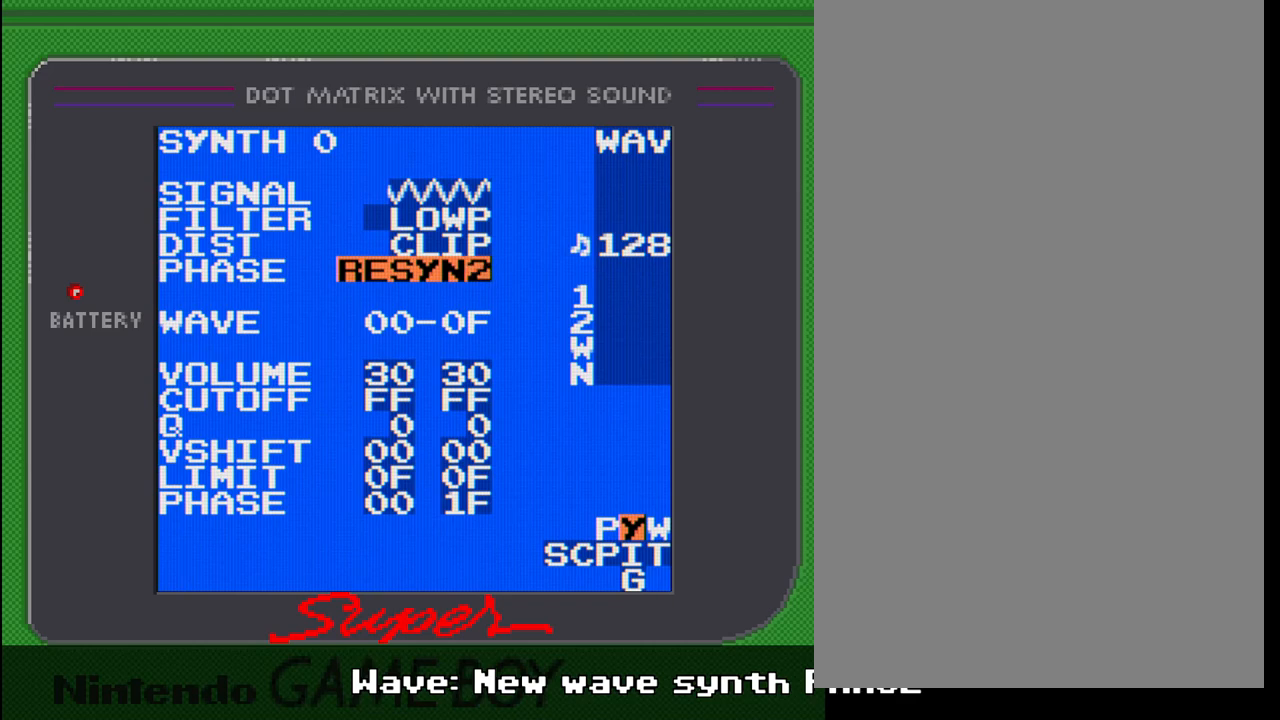
{"buttons": [], "events": []}
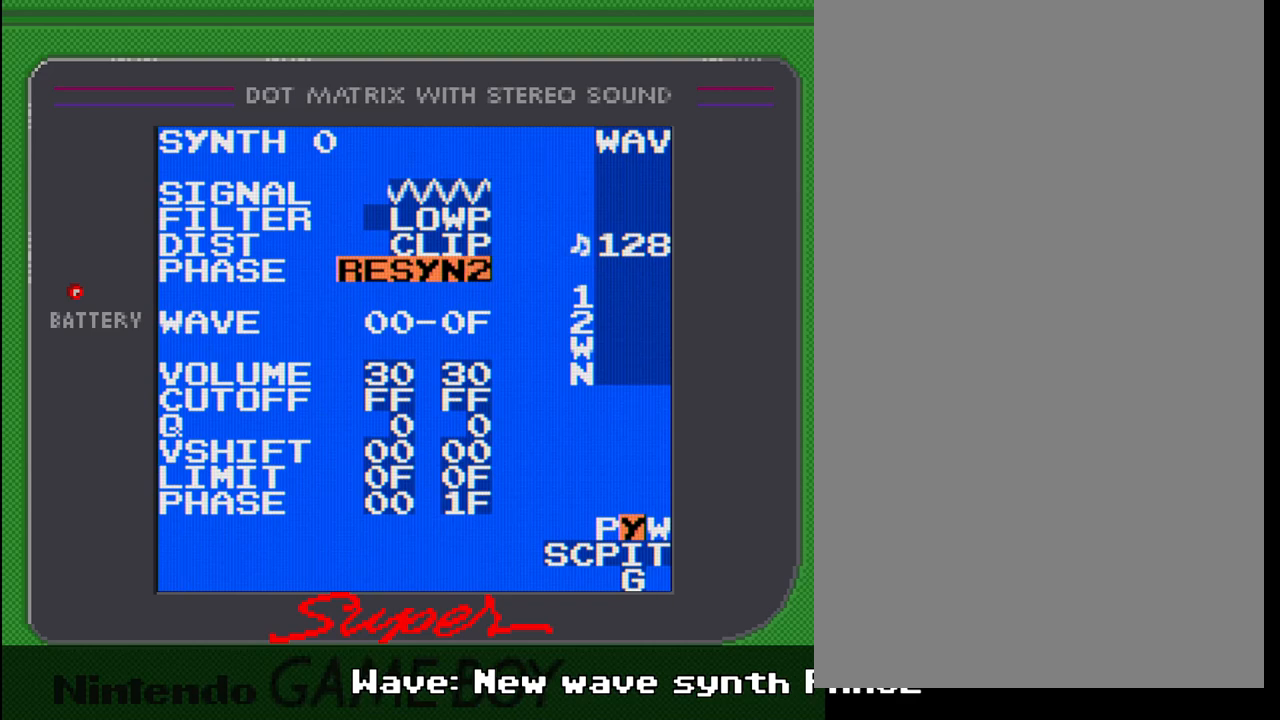
{"buttons": [], "events": []}
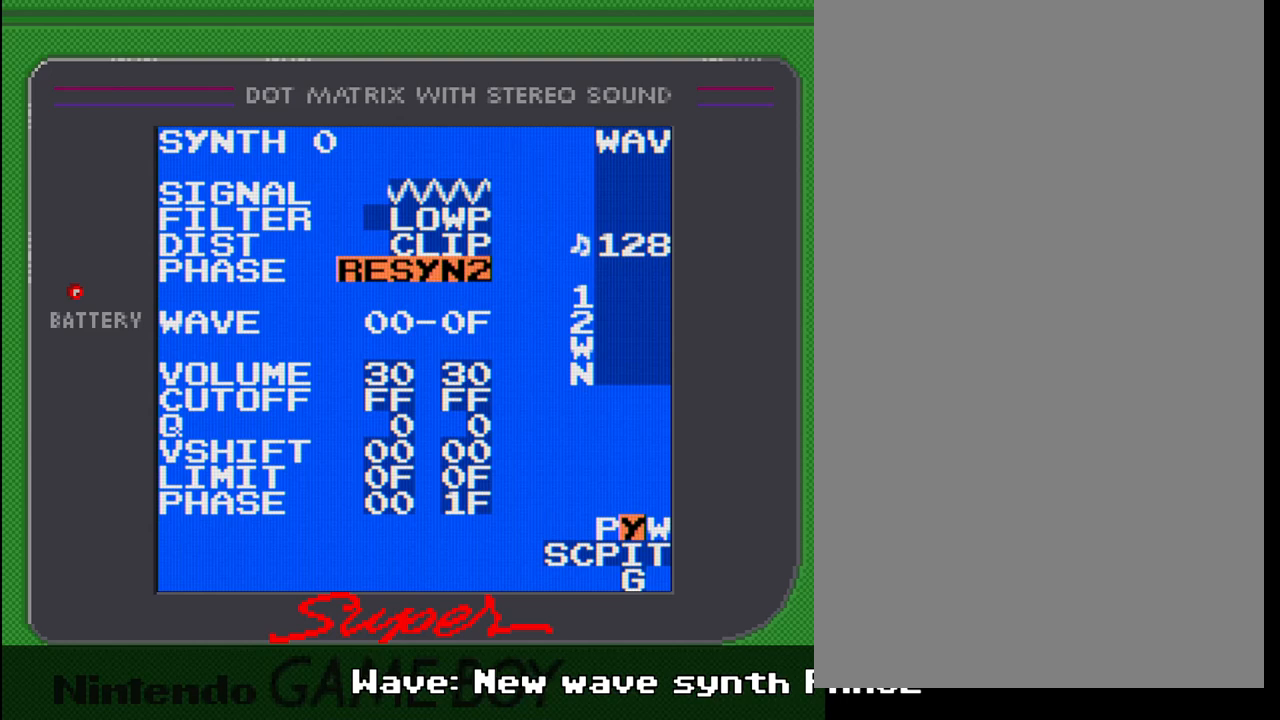
{"buttons": ["SELECT"], "events": [[300, "SELECT", "down"], [400, "DPAD_DOWN", "down"], [467, "DPAD_DOWN", "up"]]}
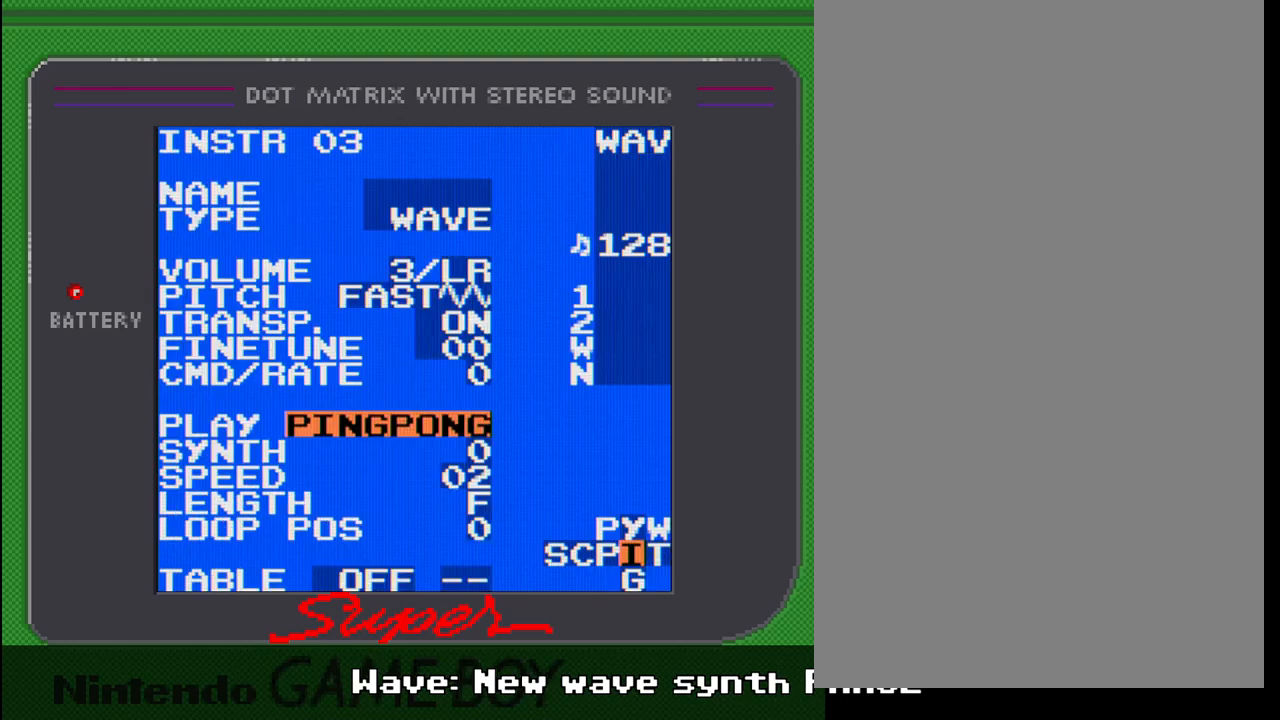
{"buttons": ["SELECT"], "events": [[400, "DPAD_LEFT", "down"], [500, "DPAD_LEFT", "up"]]}
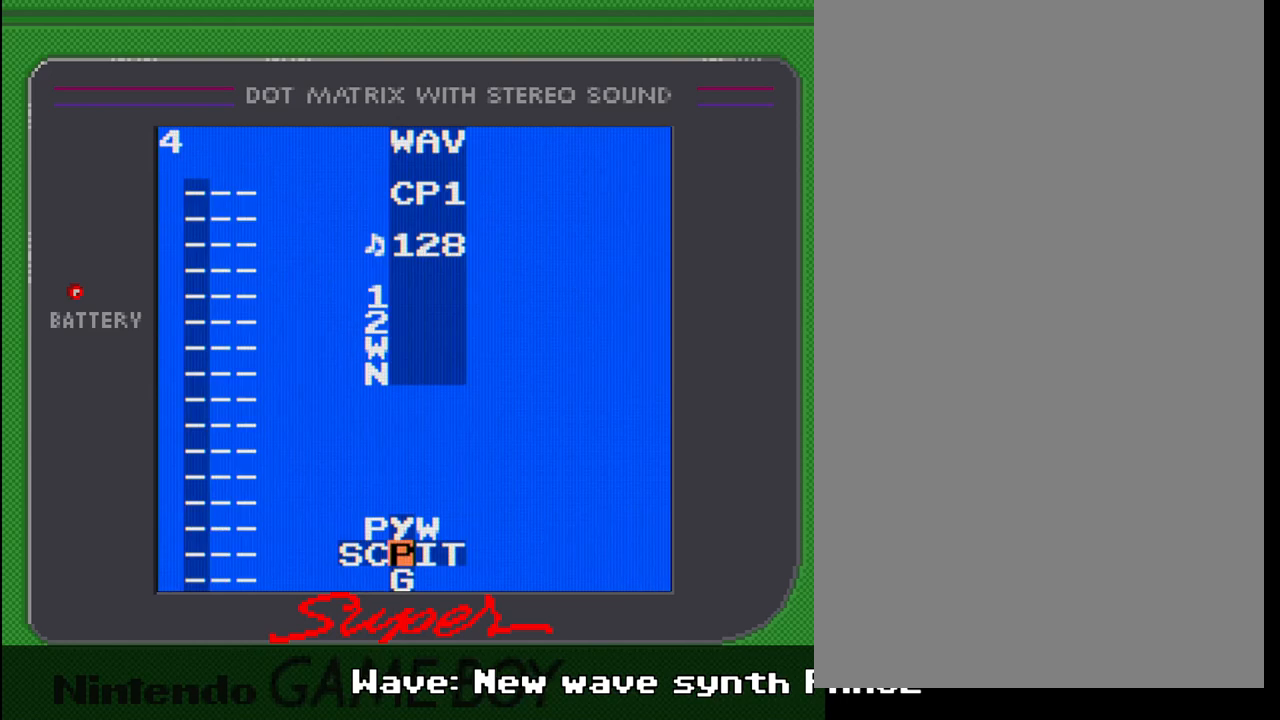
{"buttons": [], "events": [[283, "SELECT", "up"]]}
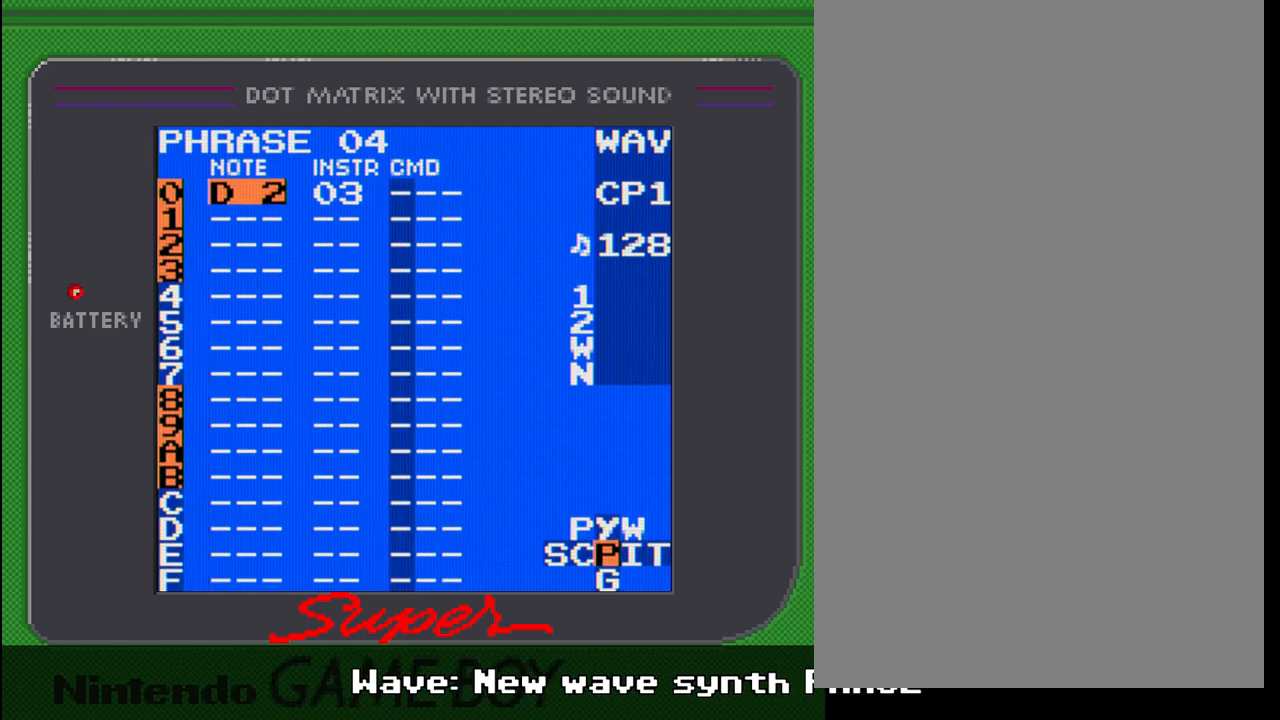
{"buttons": [], "events": []}
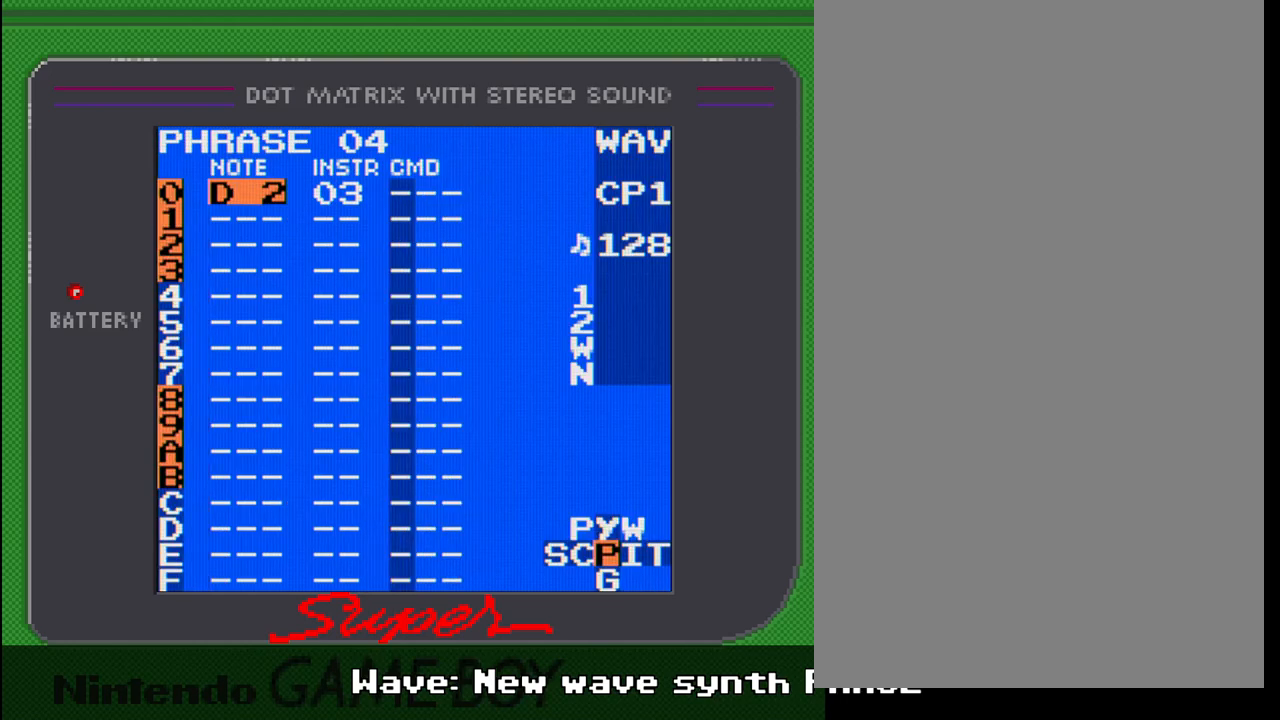
{"buttons": [], "events": []}
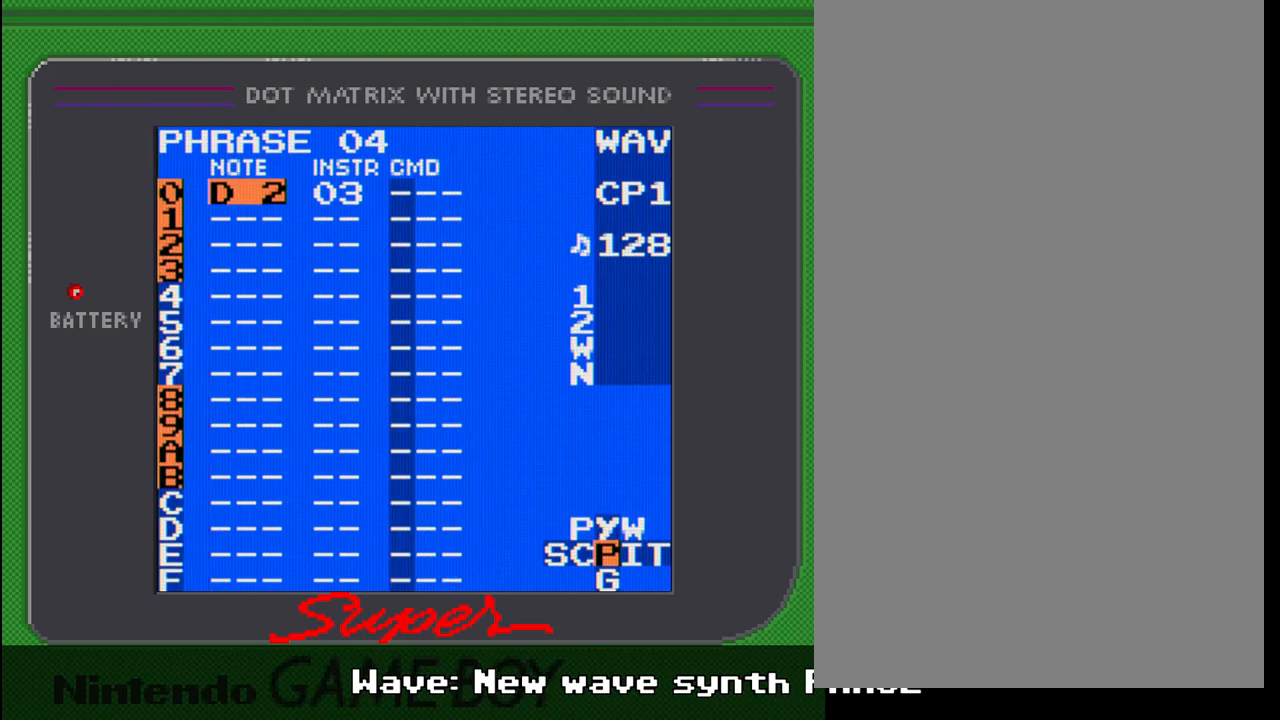
{"buttons": ["A"], "events": [[250, "A", "down"]]}
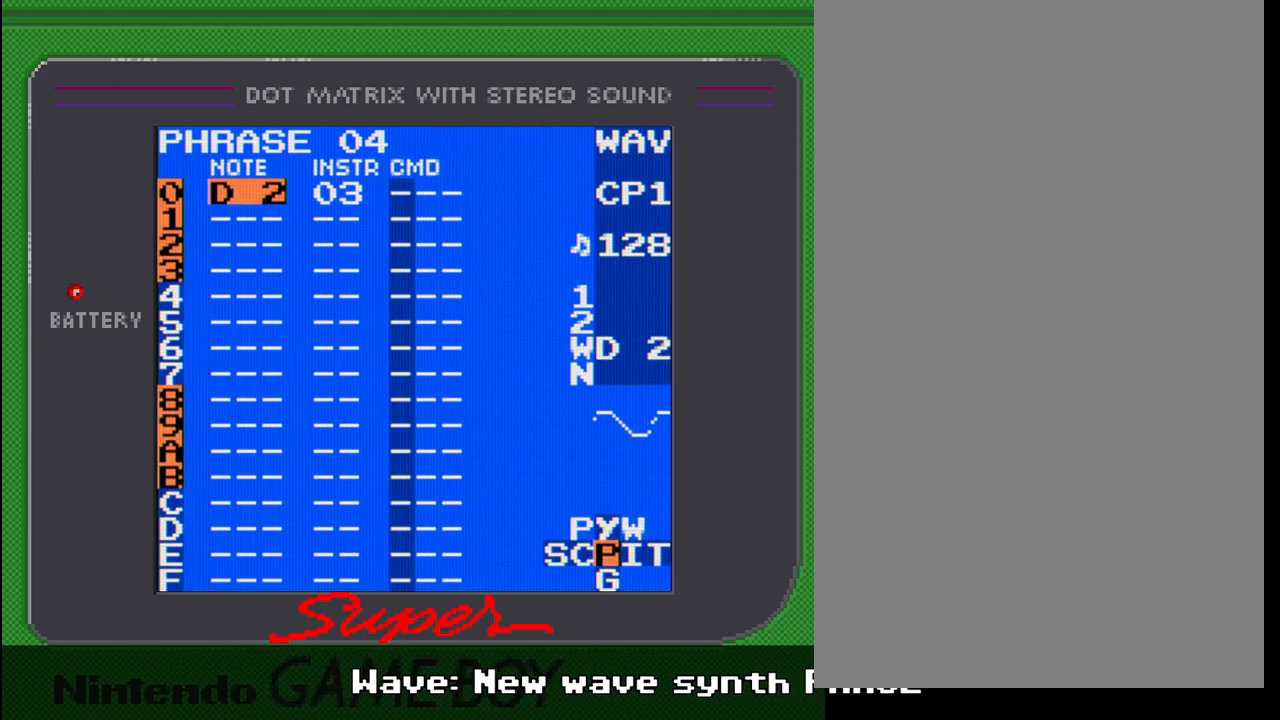
{"buttons": ["A"], "events": []}
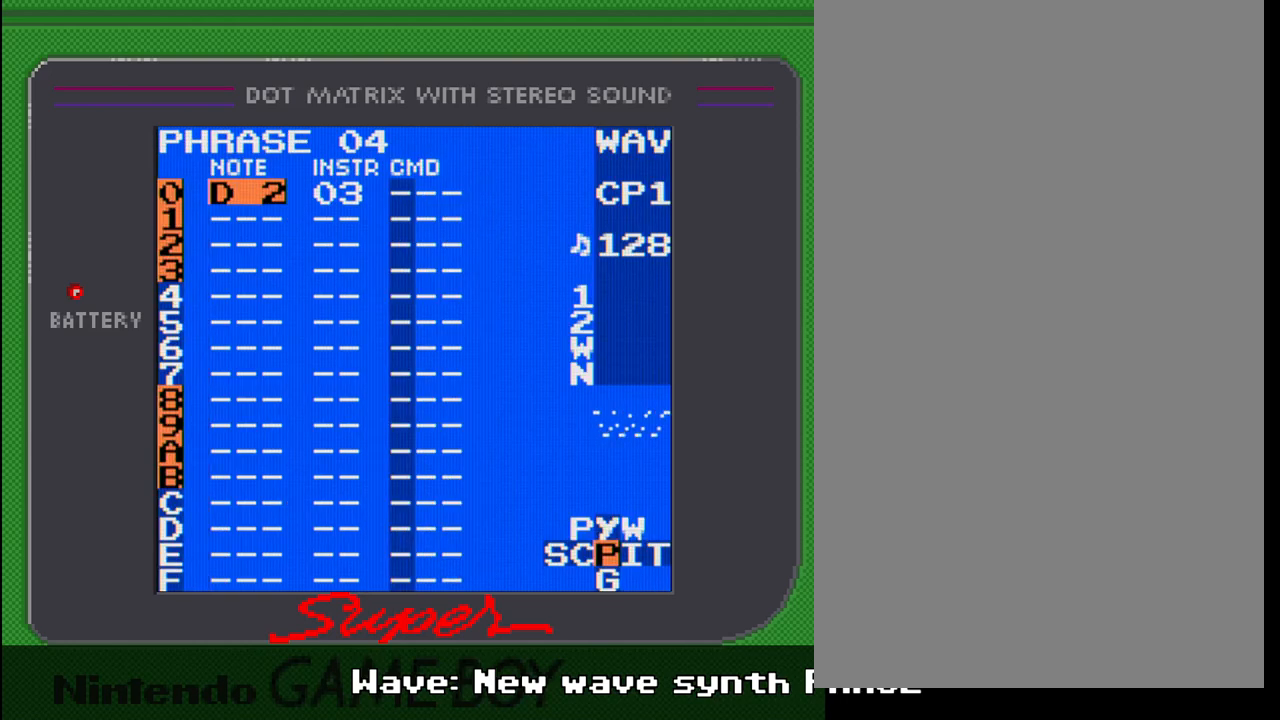
{"buttons": ["A"], "events": []}
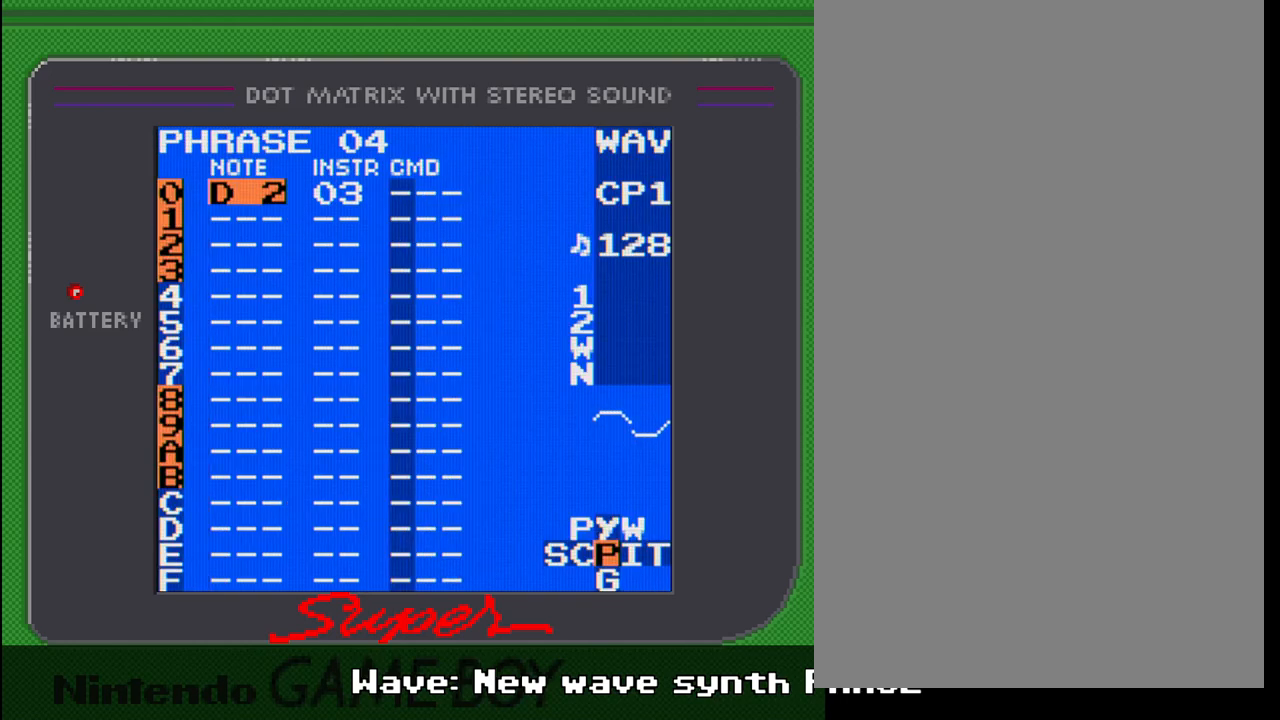
{"buttons": ["A"], "events": []}
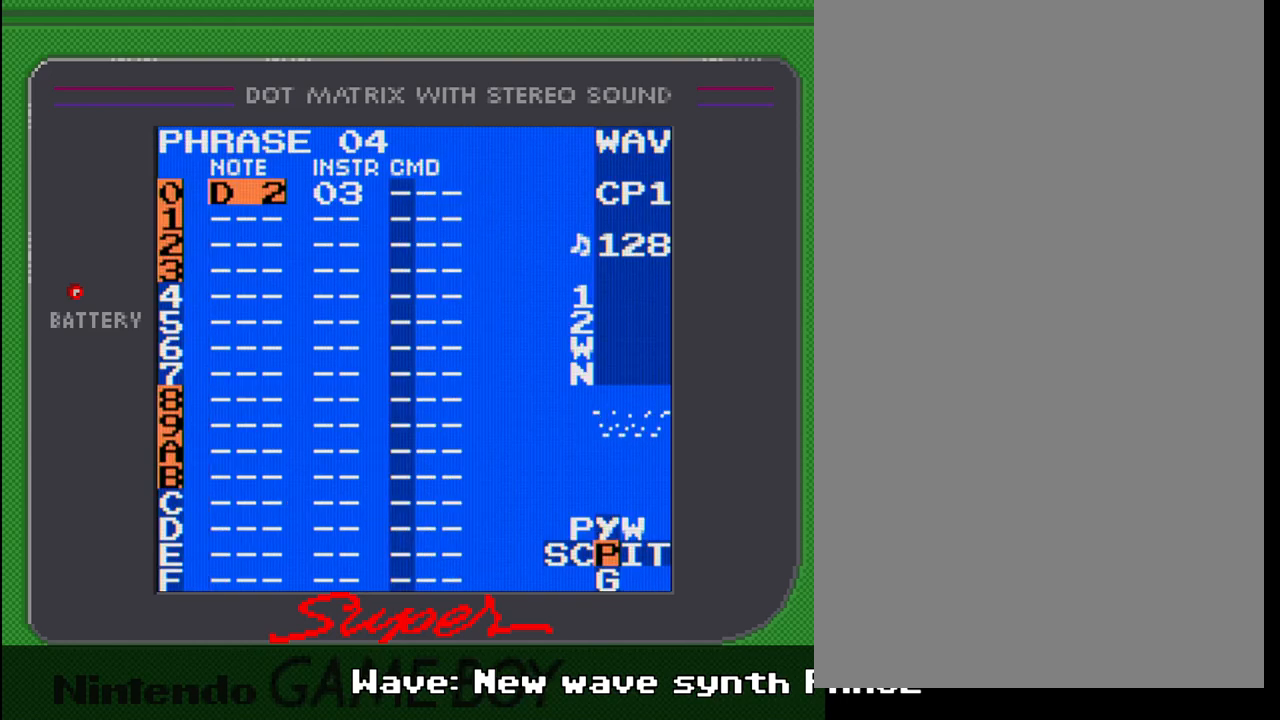
{"buttons": ["A"], "events": []}
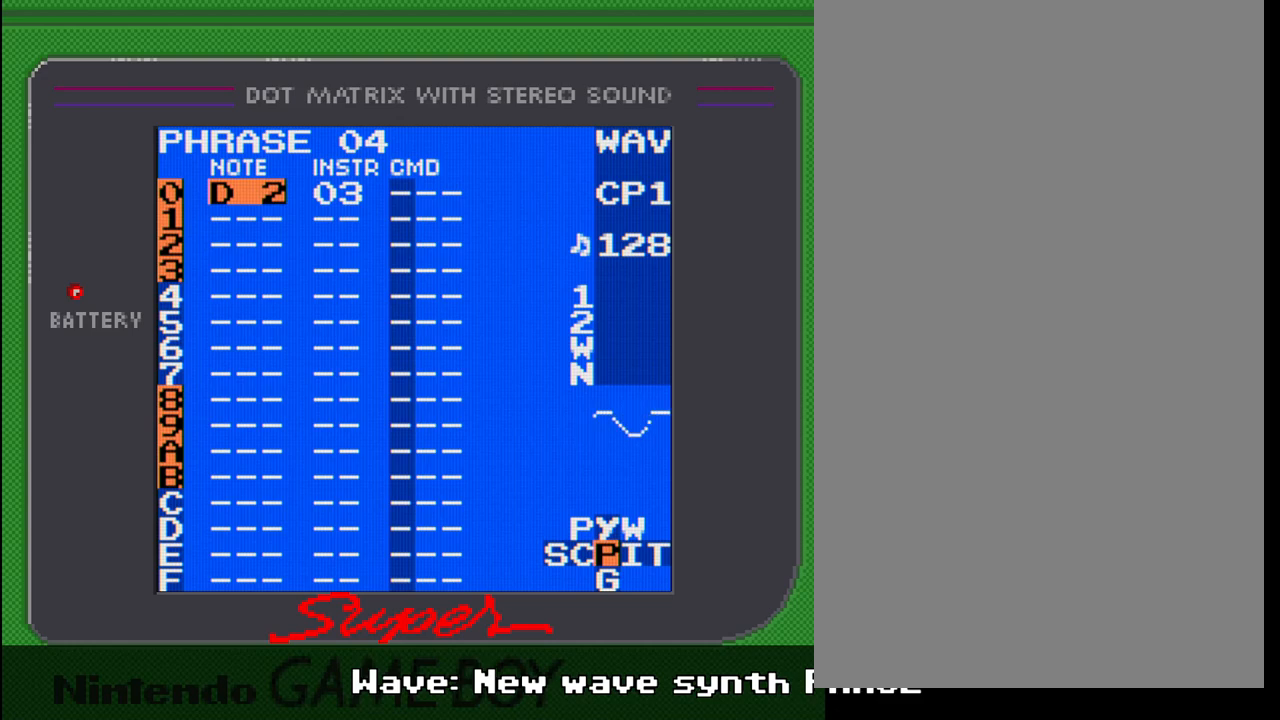
{"buttons": ["SELECT"], "events": [[50, "A", "up"], [400, "SELECT", "down"]]}
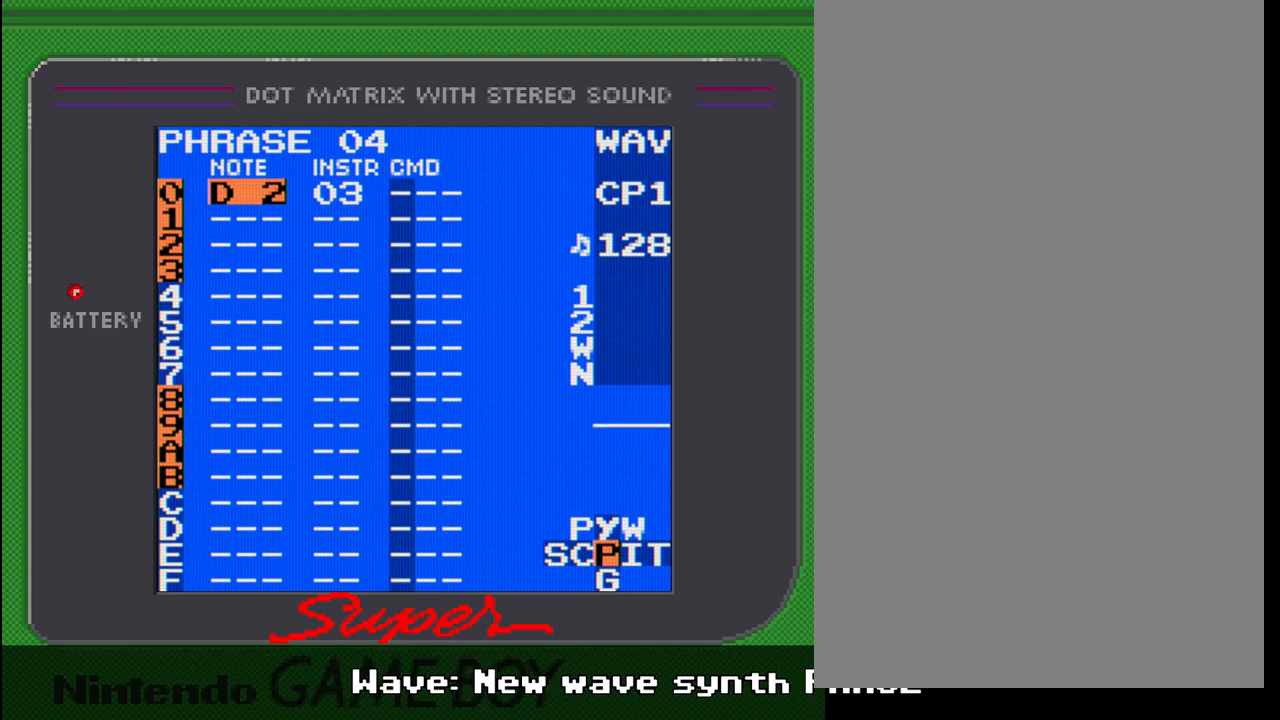
{"buttons": ["SELECT"], "events": [[67, "DPAD_RIGHT", "down"], [133, "DPAD_RIGHT", "up"], [400, "DPAD_UP", "down"], [450, "DPAD_UP", "up"]]}
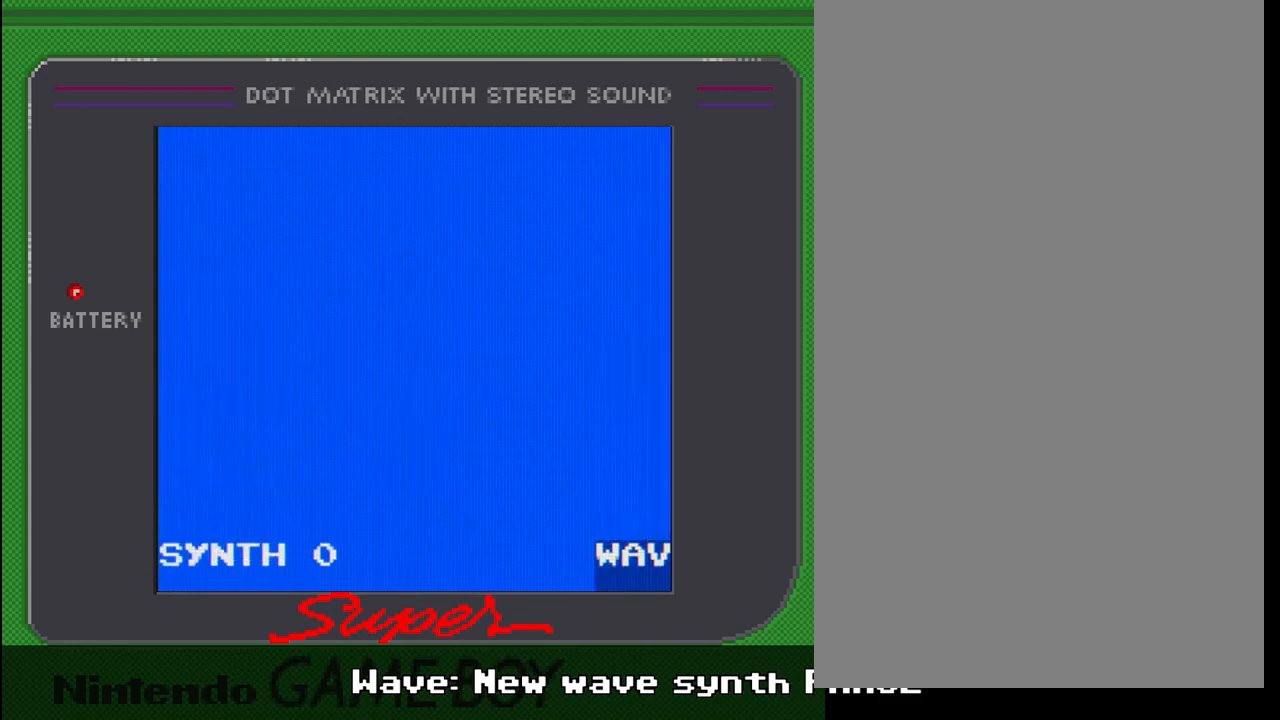
{"buttons": ["SELECT"], "events": []}
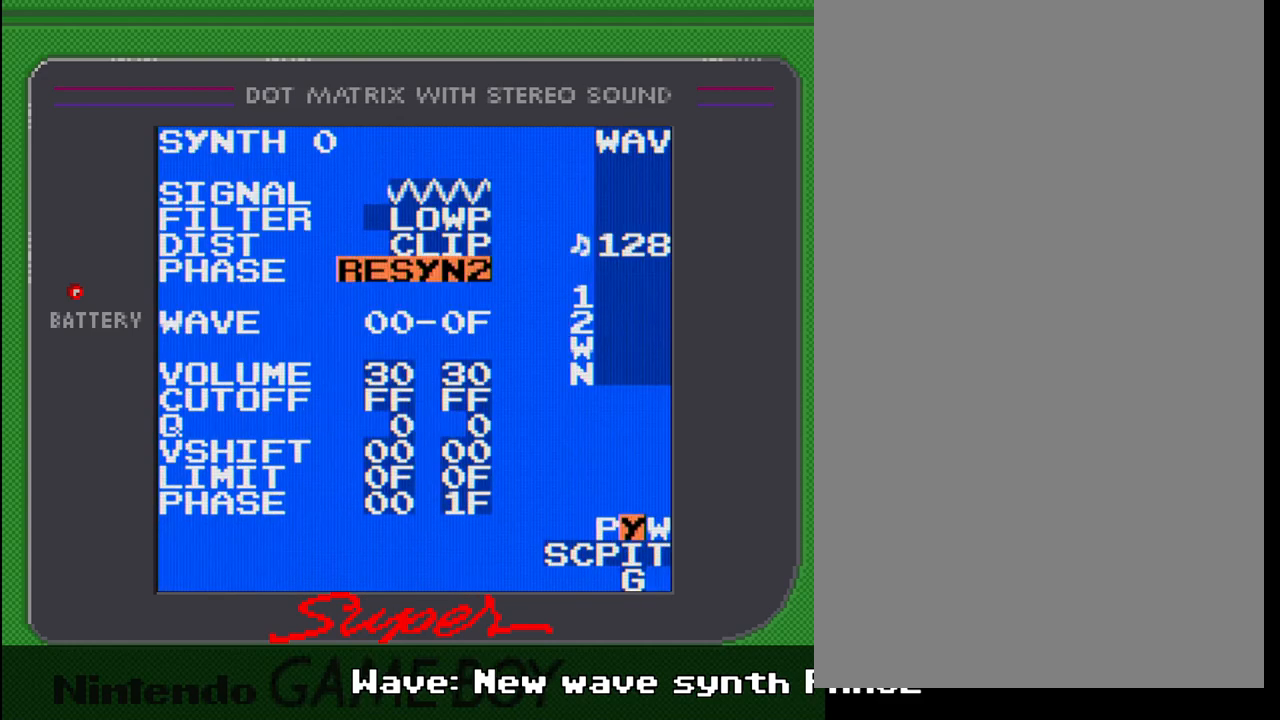
{"buttons": [], "events": [[67, "DPAD_RIGHT", "down"], [133, "DPAD_RIGHT", "up"], [467, "SELECT", "up"]]}
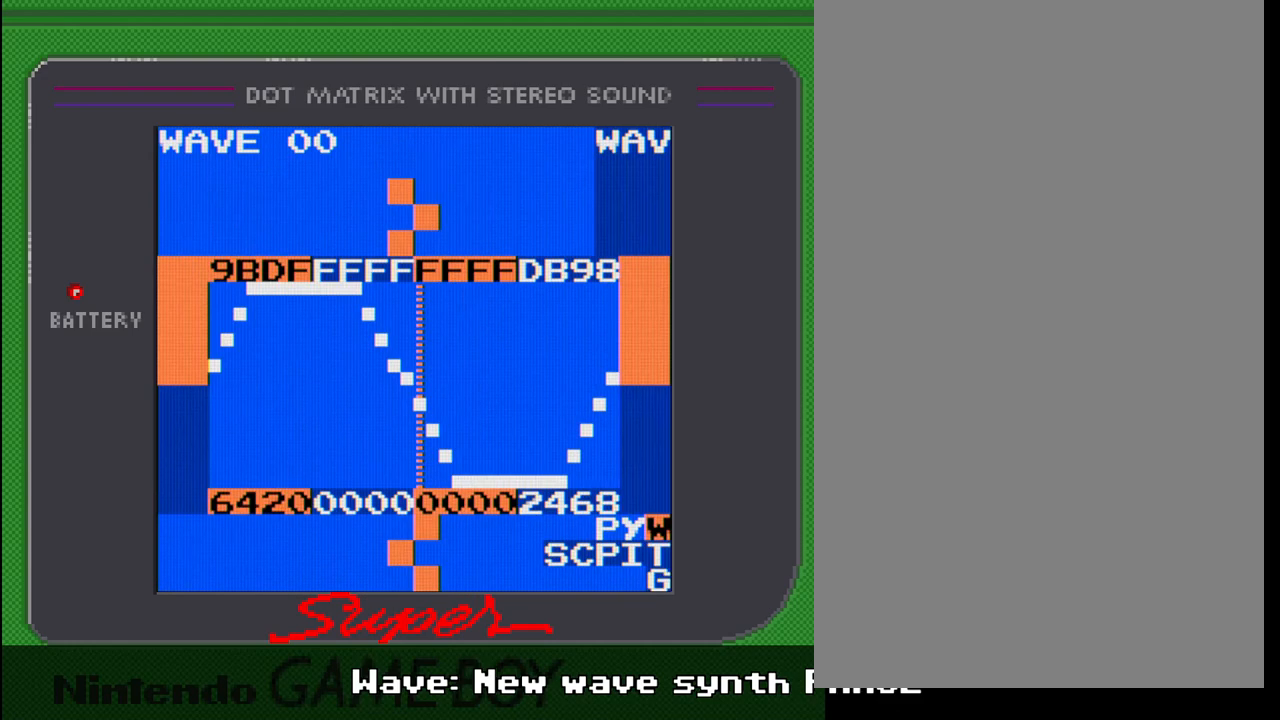
{"buttons": ["B"], "events": [[200, "B", "down"], [383, "DPAD_RIGHT", "down"], [483, "DPAD_RIGHT", "up"]]}
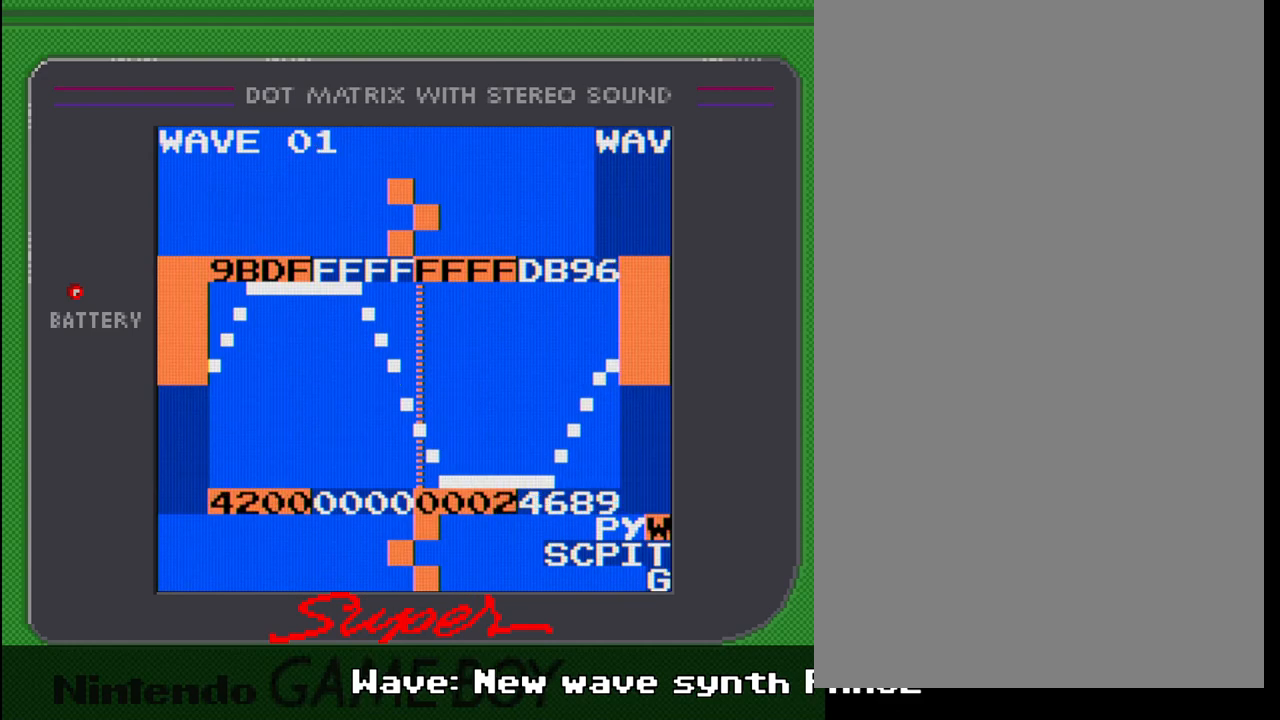
{"buttons": ["B"], "events": [[317, "DPAD_RIGHT", "down"], [383, "DPAD_RIGHT", "up"]]}
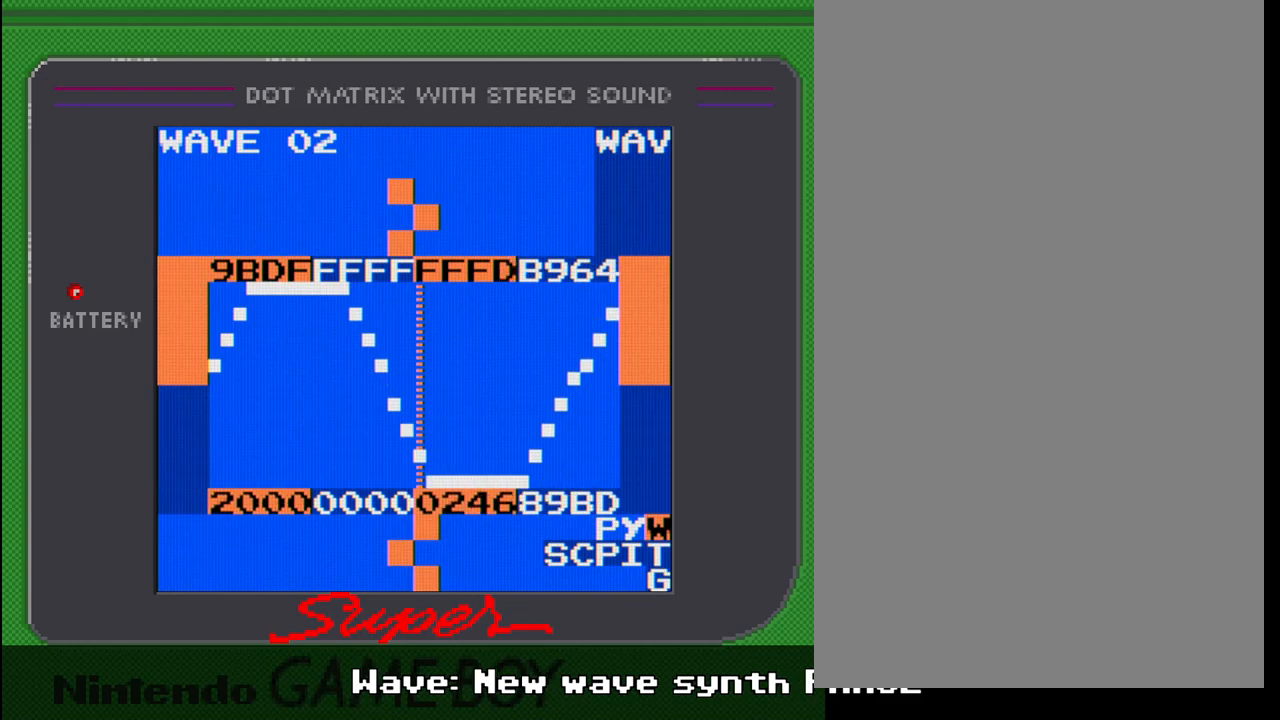
{"buttons": ["B"], "events": [[50, "DPAD_RIGHT", "down"], [133, "DPAD_RIGHT", "up"], [250, "DPAD_RIGHT", "down"], [350, "DPAD_RIGHT", "up"]]}
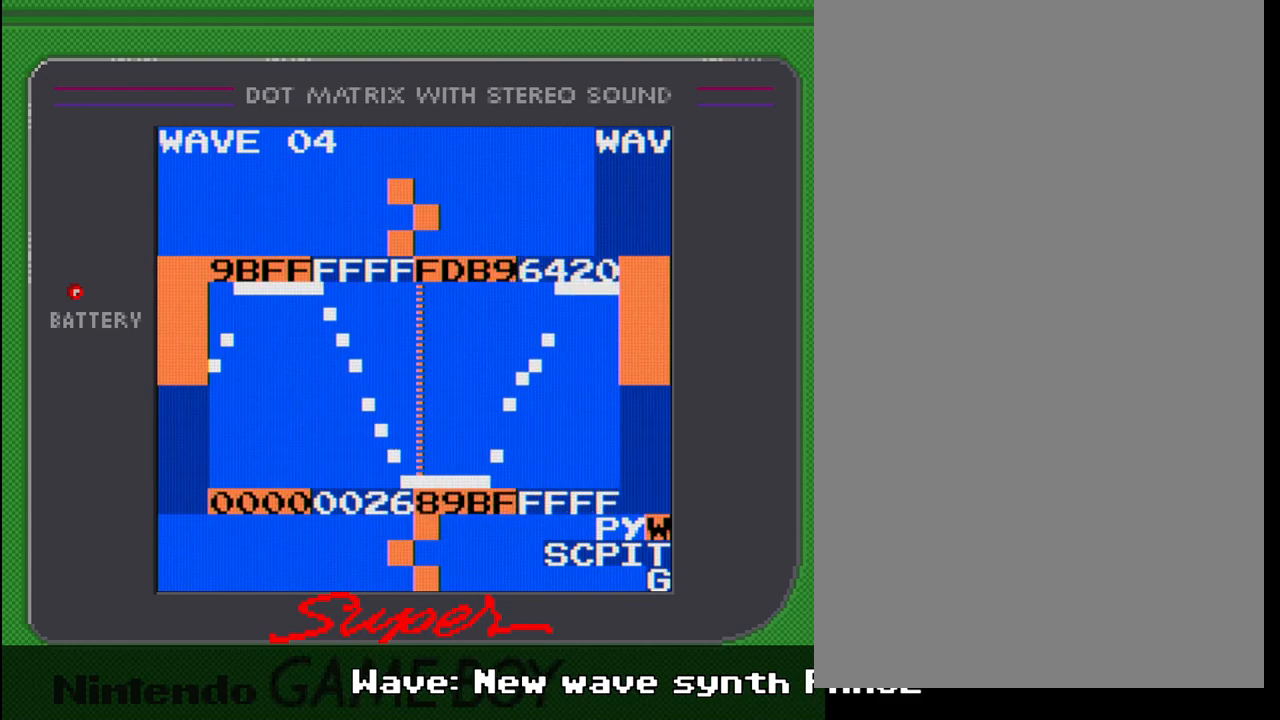
{"buttons": ["B", "DPAD_LEFT"], "events": [[250, "DPAD_LEFT", "down"], [350, "DPAD_LEFT", "up"], [433, "DPAD_LEFT", "down"]]}
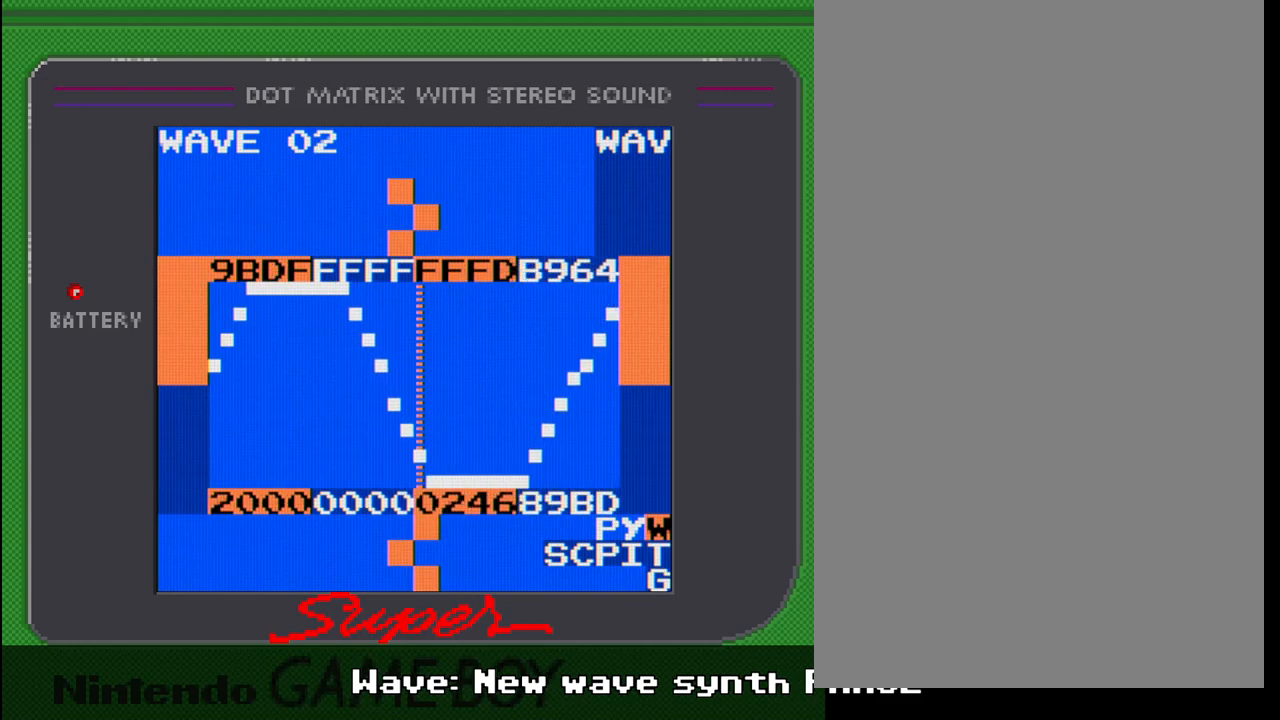
{"buttons": ["DPAD_LEFT"], "events": [[33, "DPAD_LEFT", "up"], [233, "B", "up"], [367, "DPAD_LEFT", "down"]]}
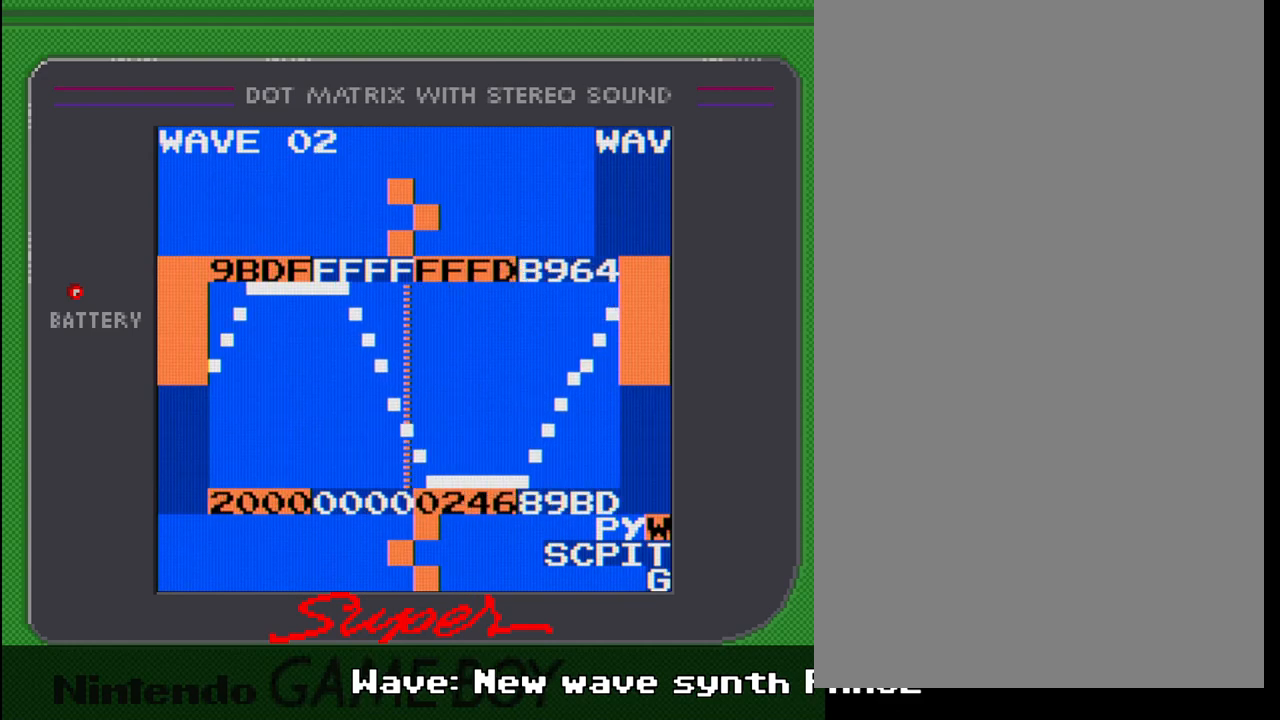
{"buttons": [], "events": [[50, "DPAD_LEFT", "up"], [267, "DPAD_LEFT", "down"], [450, "DPAD_LEFT", "up"]]}
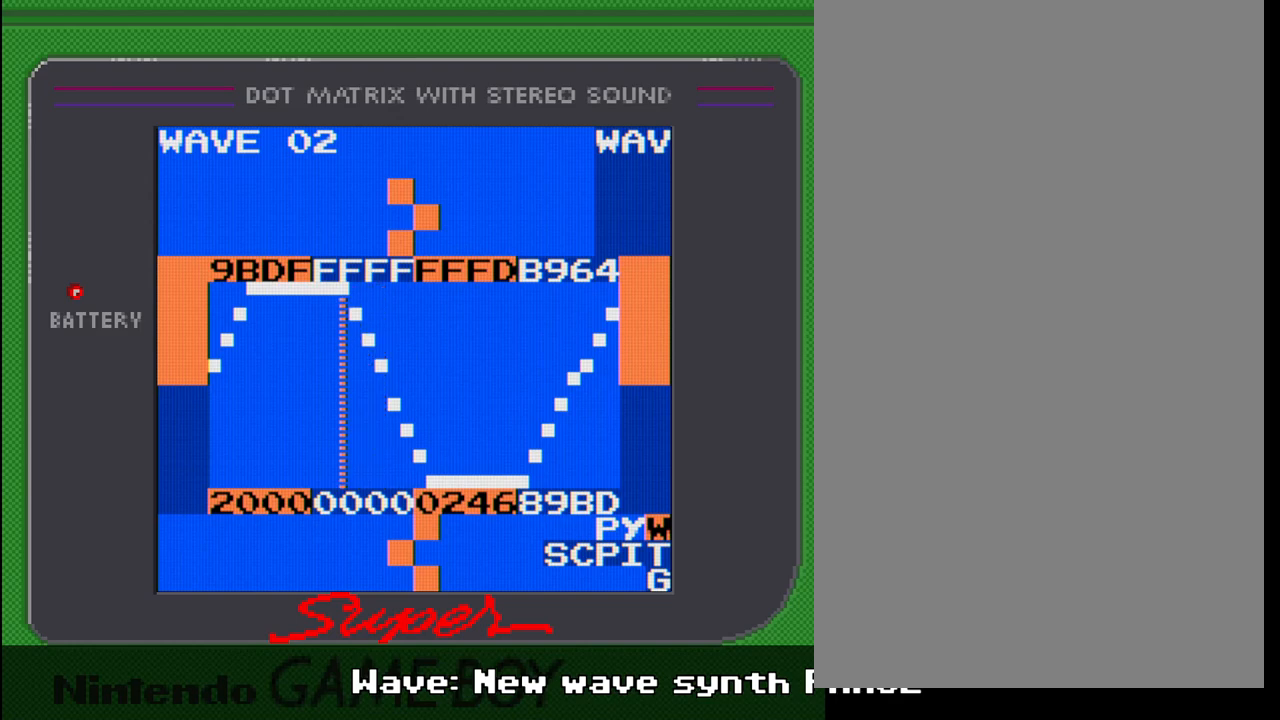
{"buttons": [], "events": [[267, "DPAD_RIGHT", "down"], [350, "DPAD_RIGHT", "up"]]}
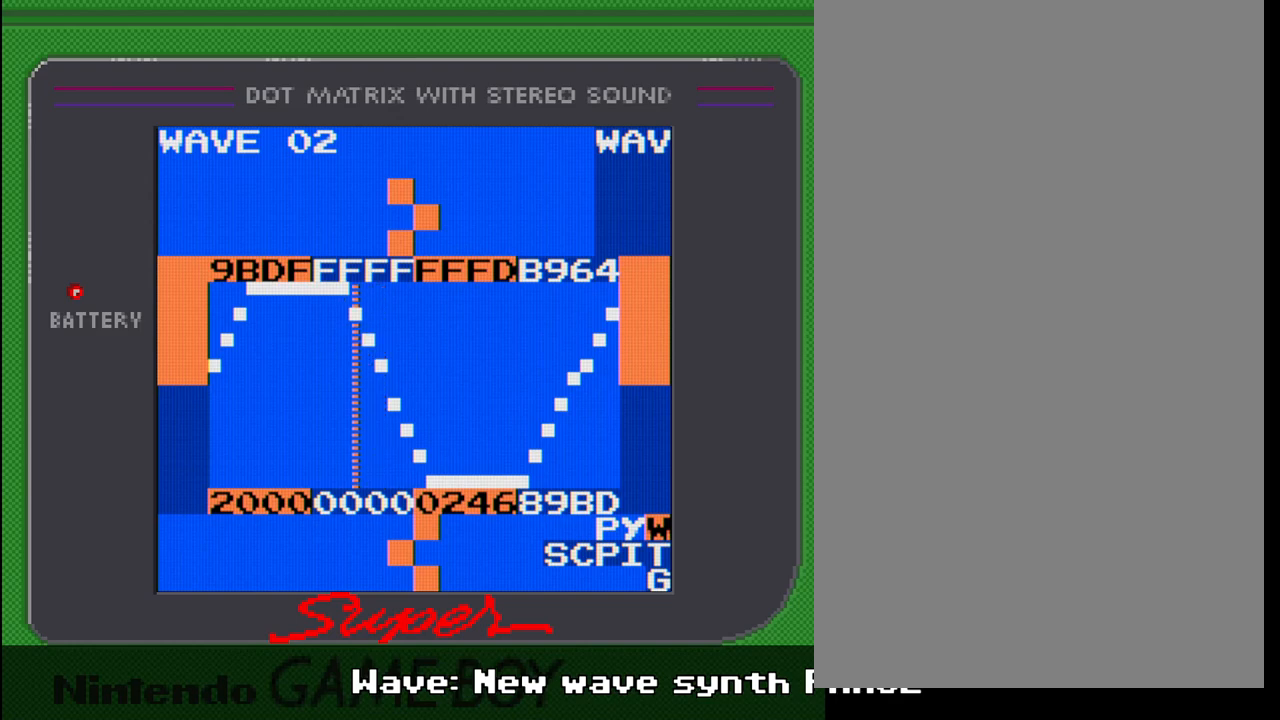
{"buttons": [], "events": [[167, "DPAD_RIGHT", "down"], [250, "DPAD_RIGHT", "up"]]}
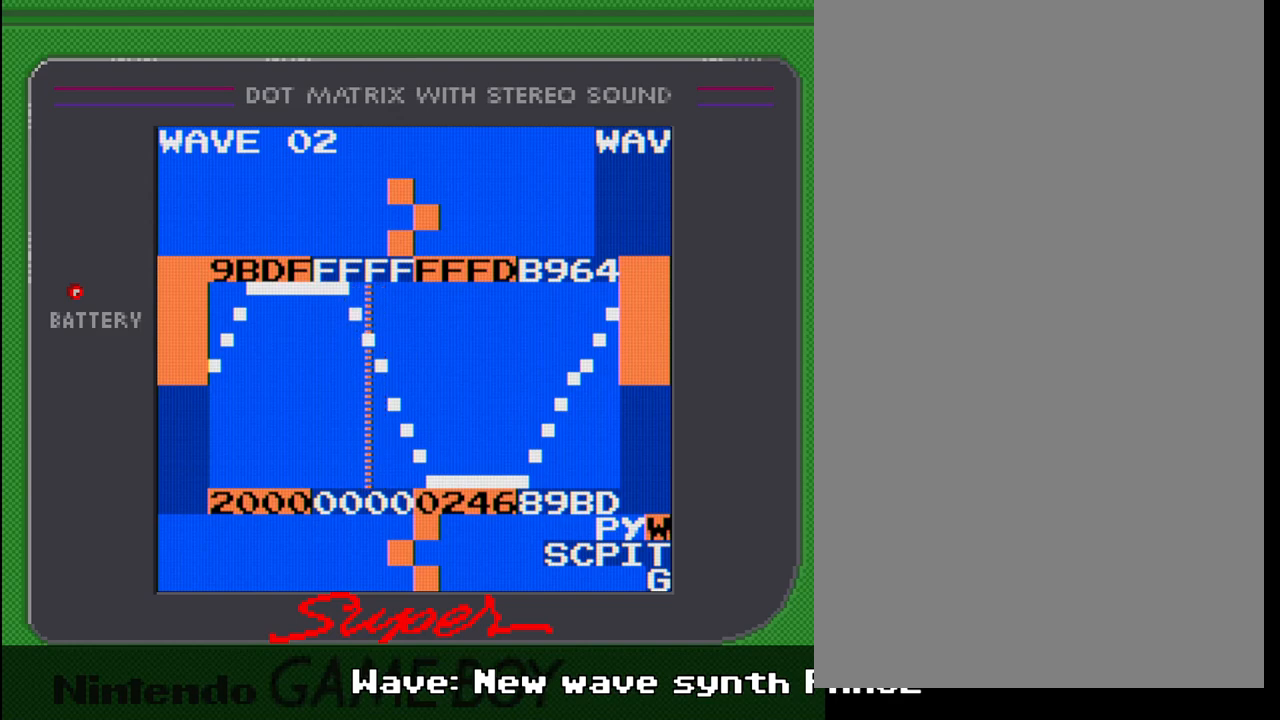
{"buttons": [], "events": []}